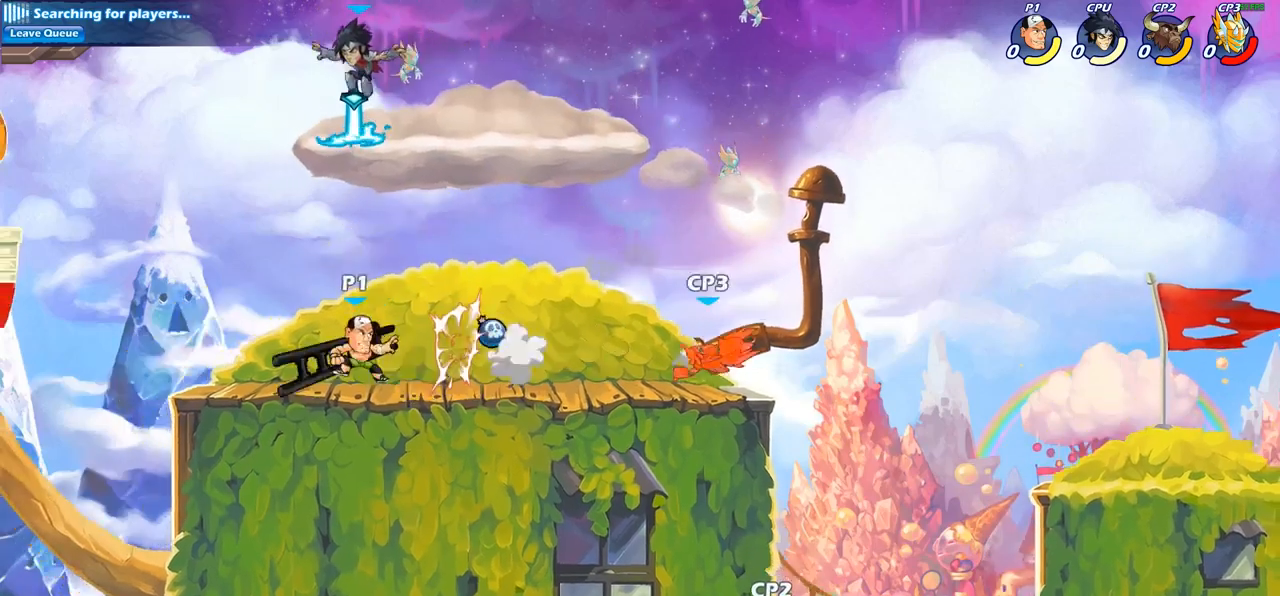
Gameplay with a controller (PlayStation layout); each line is a JSON object with the inputs held at the frame after it. "events" lists button and stick changes between this image and that frame as [ms after this image, input, new state], when the widget could be followed in between.
{"buttons": [], "left_stick": "right", "right_stick": "center"}
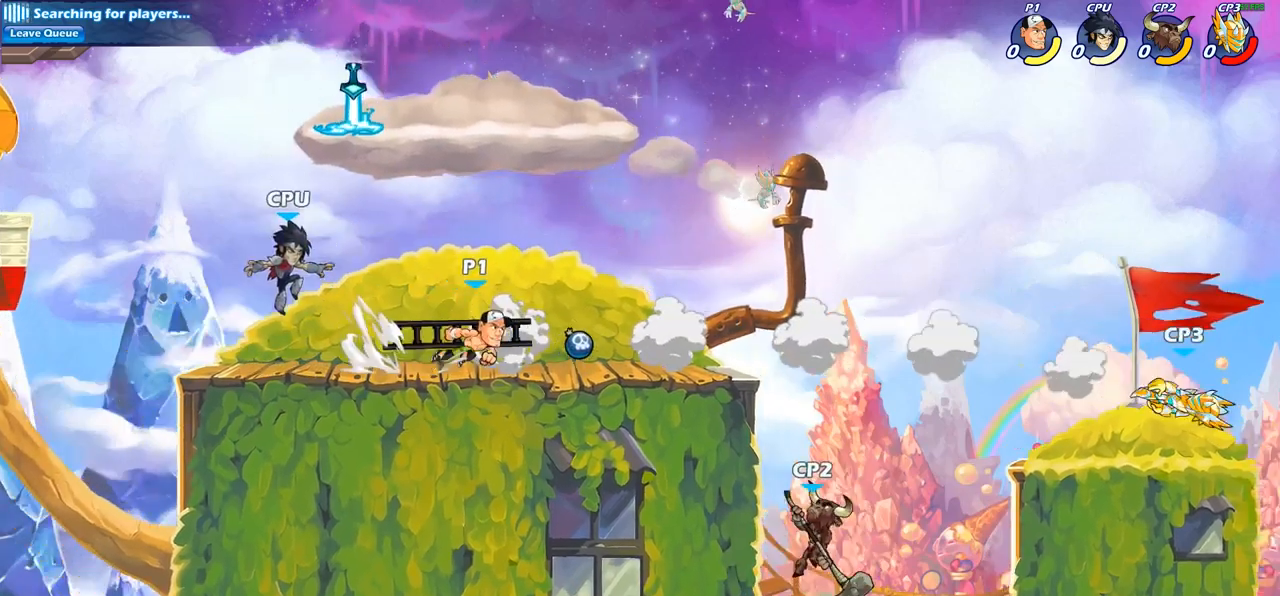
{"buttons": ["CIRCLE"], "left_stick": "down-left", "right_stick": "center", "events": [[217, "R2", "down"], [250, "left_stick", "down"], [283, "CIRCLE", "down"], [300, "left_stick", "down-left"], [333, "R2", "up"]]}
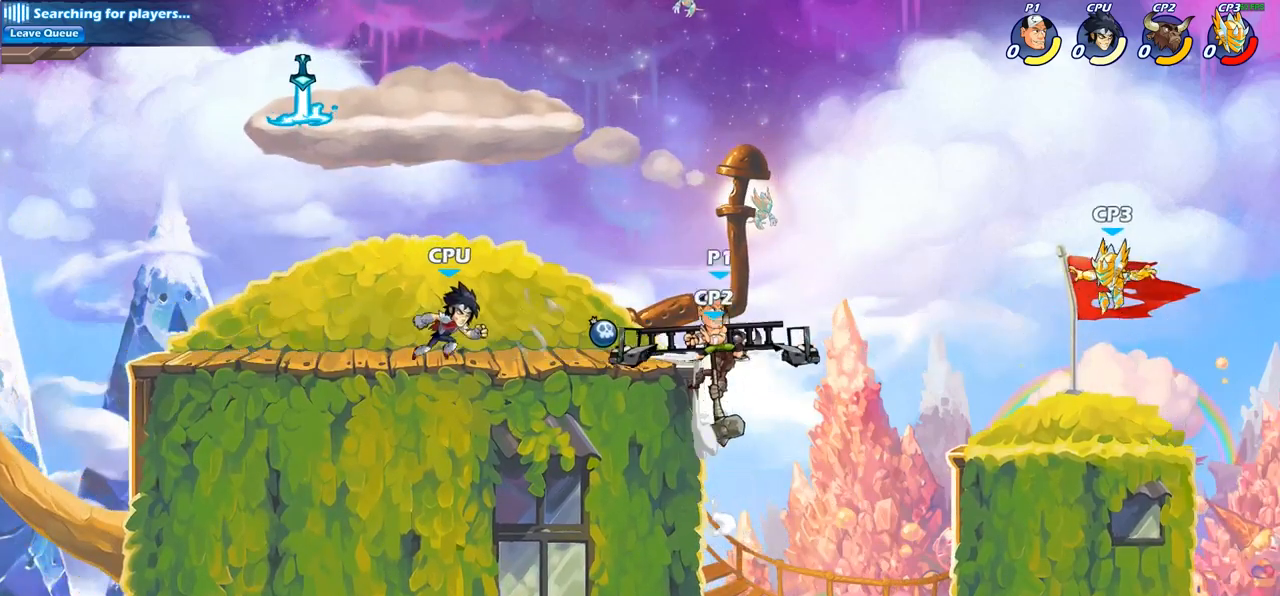
{"buttons": [], "left_stick": "center", "right_stick": "center", "events": [[50, "CIRCLE", "up"], [167, "left_stick", "center"]]}
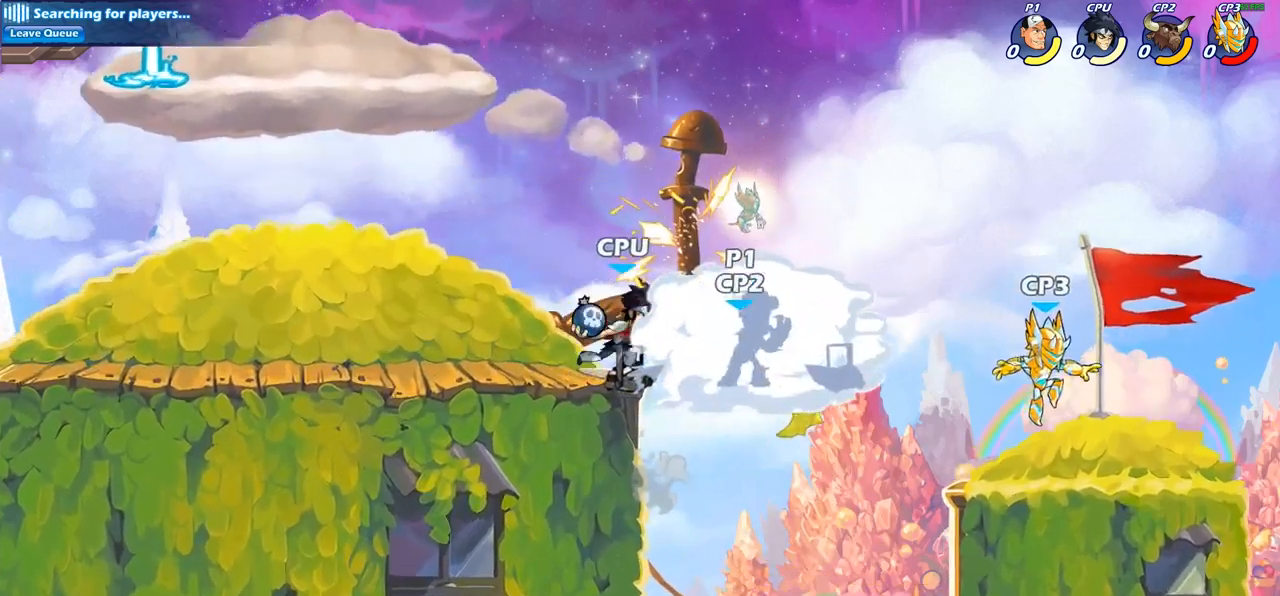
{"buttons": [], "left_stick": "center", "right_stick": "center", "events": []}
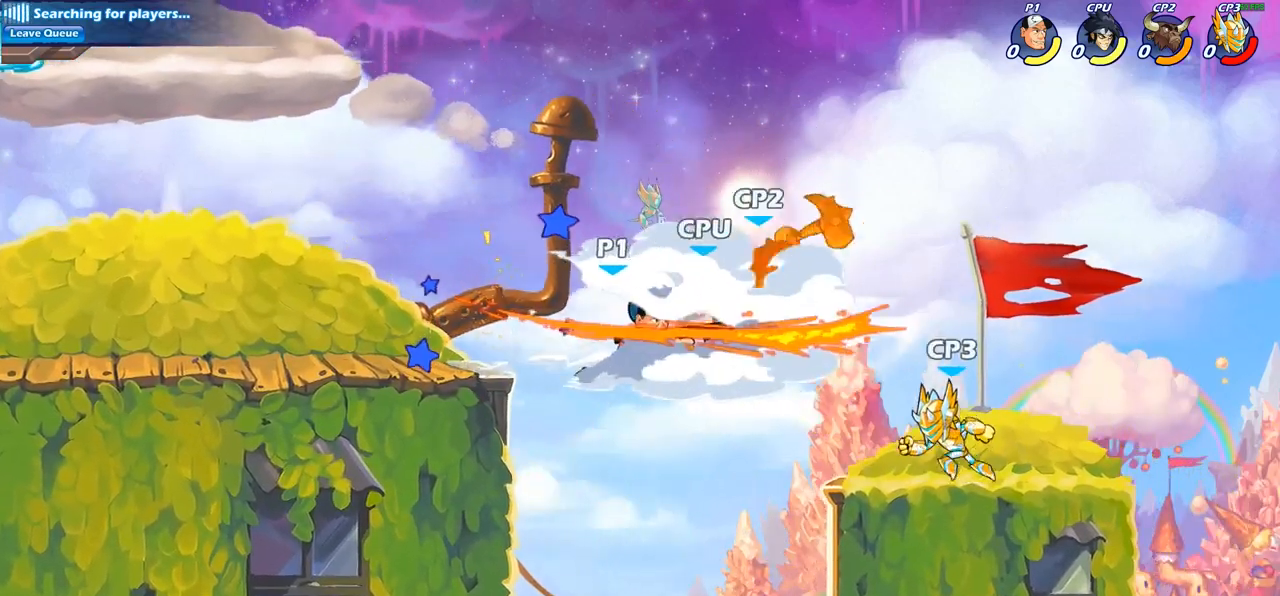
{"buttons": [], "left_stick": "down-right", "right_stick": "center", "events": [[350, "left_stick", "down-right"]]}
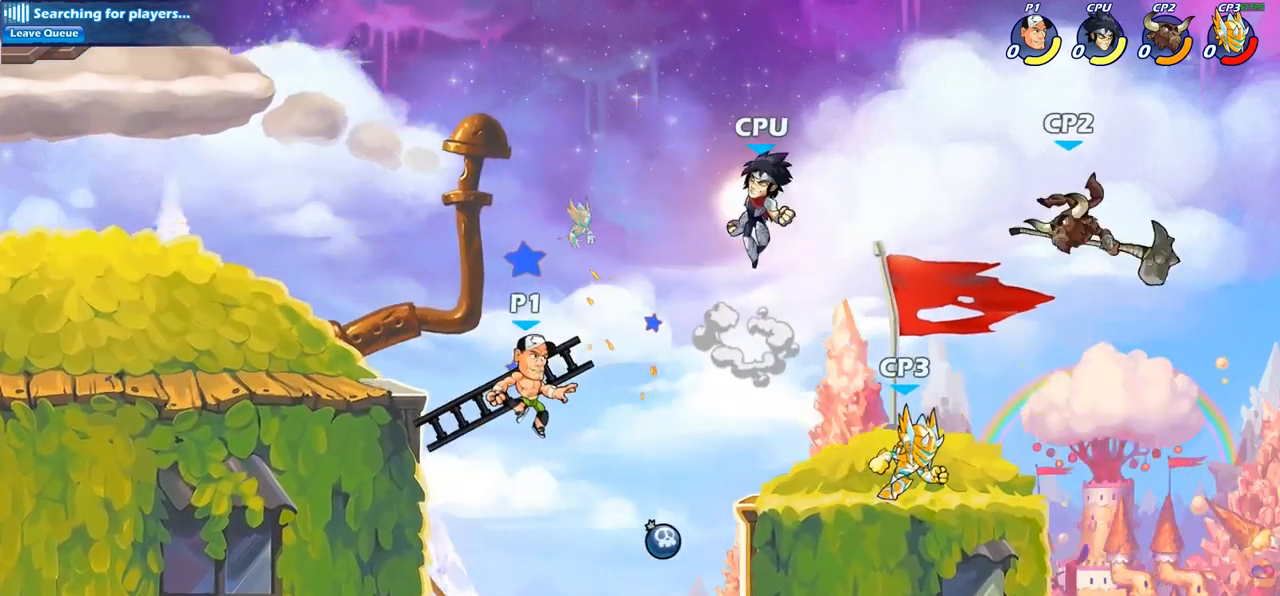
{"buttons": ["CIRCLE"], "left_stick": "up-right", "right_stick": "center", "events": [[133, "left_stick", "right"], [233, "left_stick", "up-right"], [250, "CROSS", "down"], [300, "CIRCLE", "down"], [317, "CROSS", "up"]]}
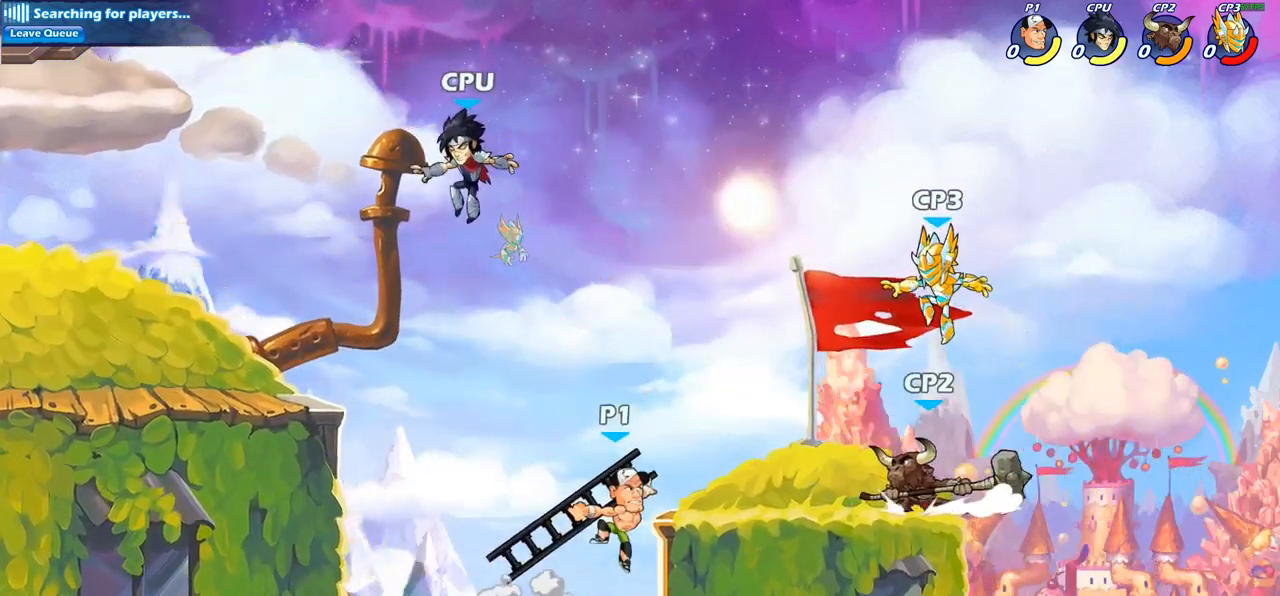
{"buttons": [], "left_stick": "up-left", "right_stick": "center", "events": [[183, "CIRCLE", "up"], [333, "left_stick", "up-left"]]}
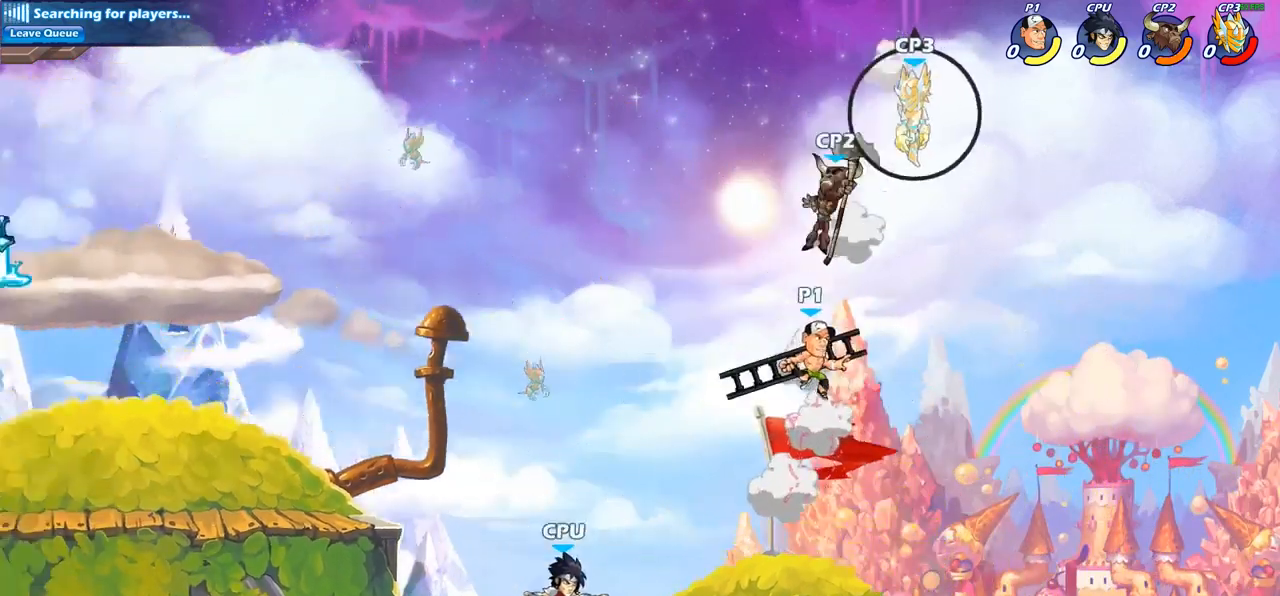
{"buttons": [], "left_stick": "center", "right_stick": "center", "events": [[117, "CROSS", "down"], [133, "left_stick", "center"], [233, "SQUARE", "down"], [317, "CROSS", "up"], [317, "SQUARE", "up"]]}
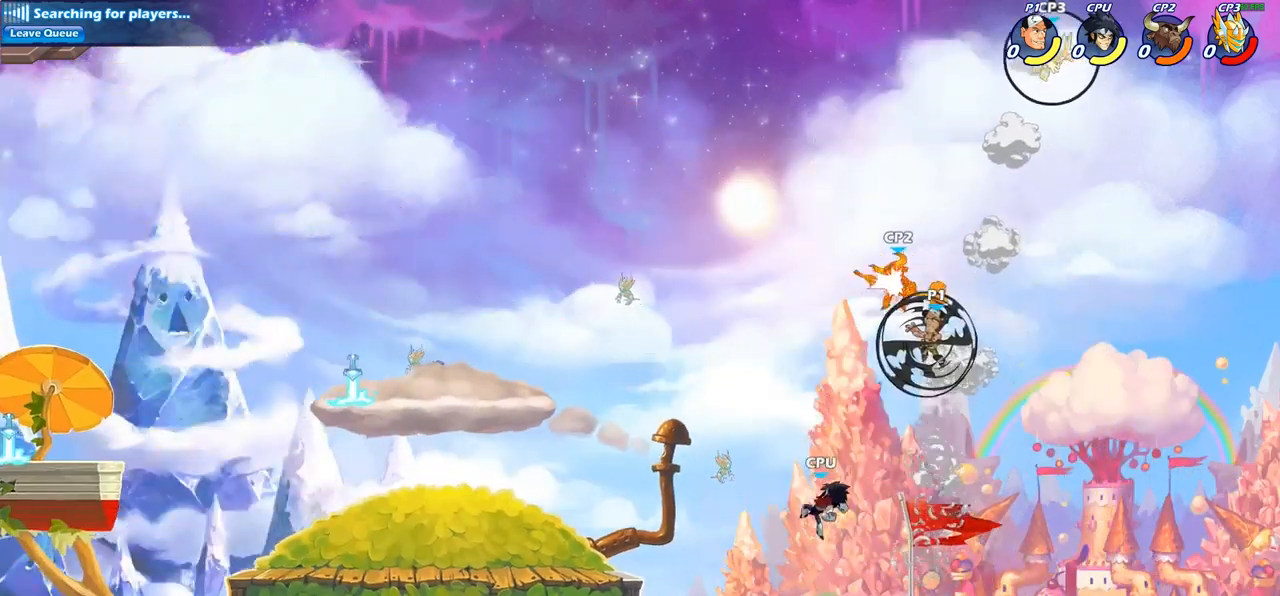
{"buttons": ["CIRCLE", "R2"], "left_stick": "center", "right_stick": "center", "events": [[483, "R2", "down"], [500, "CIRCLE", "down"]]}
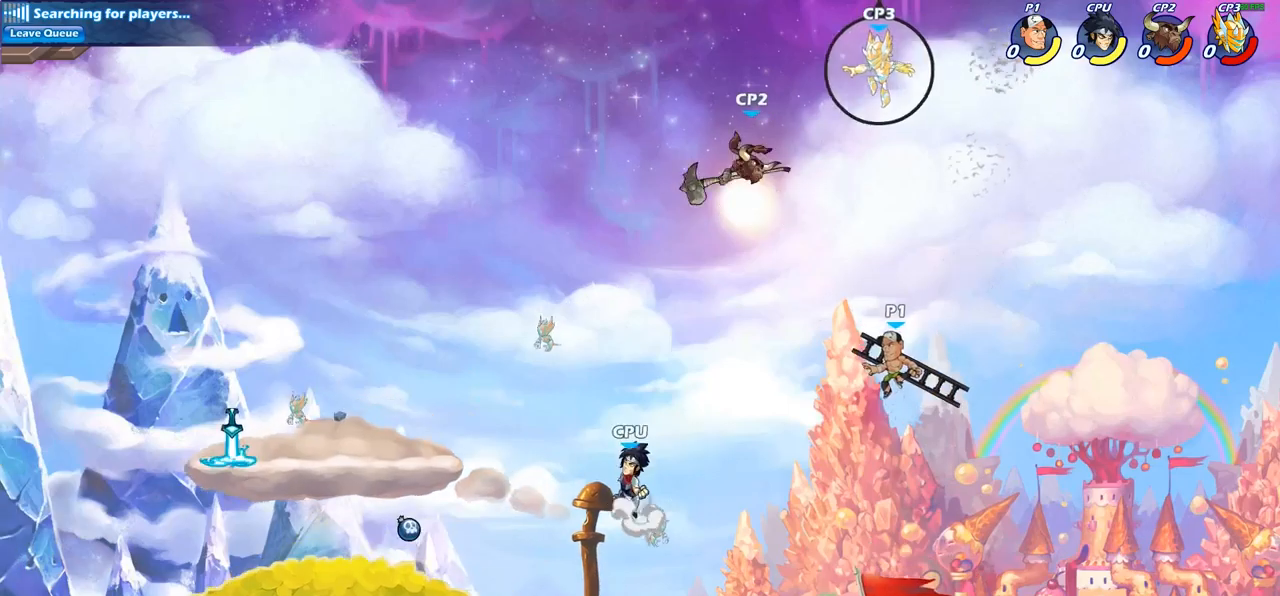
{"buttons": [], "left_stick": "center", "right_stick": "center", "events": [[67, "R2", "up"], [100, "CIRCLE", "up"]]}
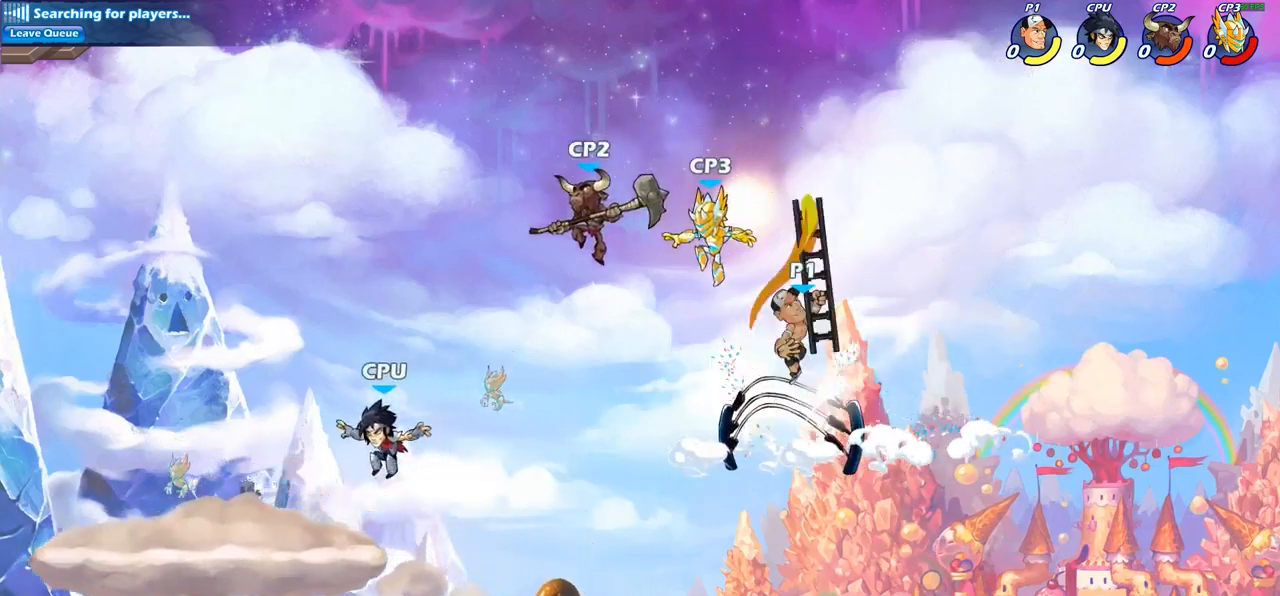
{"buttons": [], "left_stick": "right", "right_stick": "center", "events": [[383, "left_stick", "right"]]}
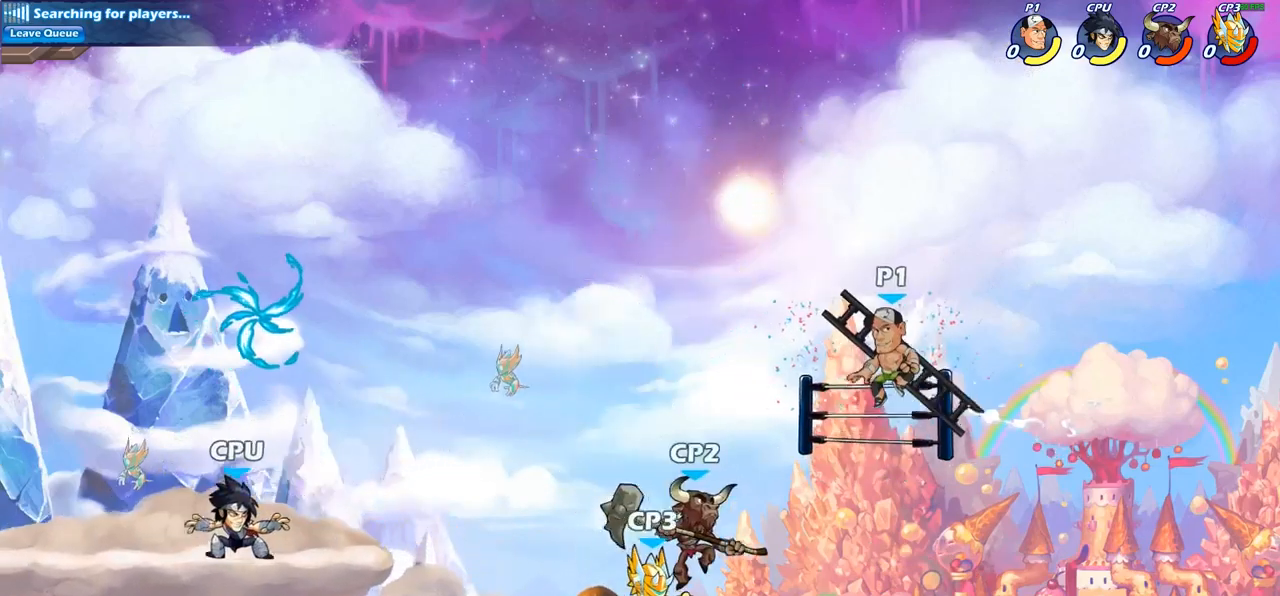
{"buttons": [], "left_stick": "down-left", "right_stick": "center", "events": [[83, "left_stick", "down-right"], [383, "left_stick", "down-left"]]}
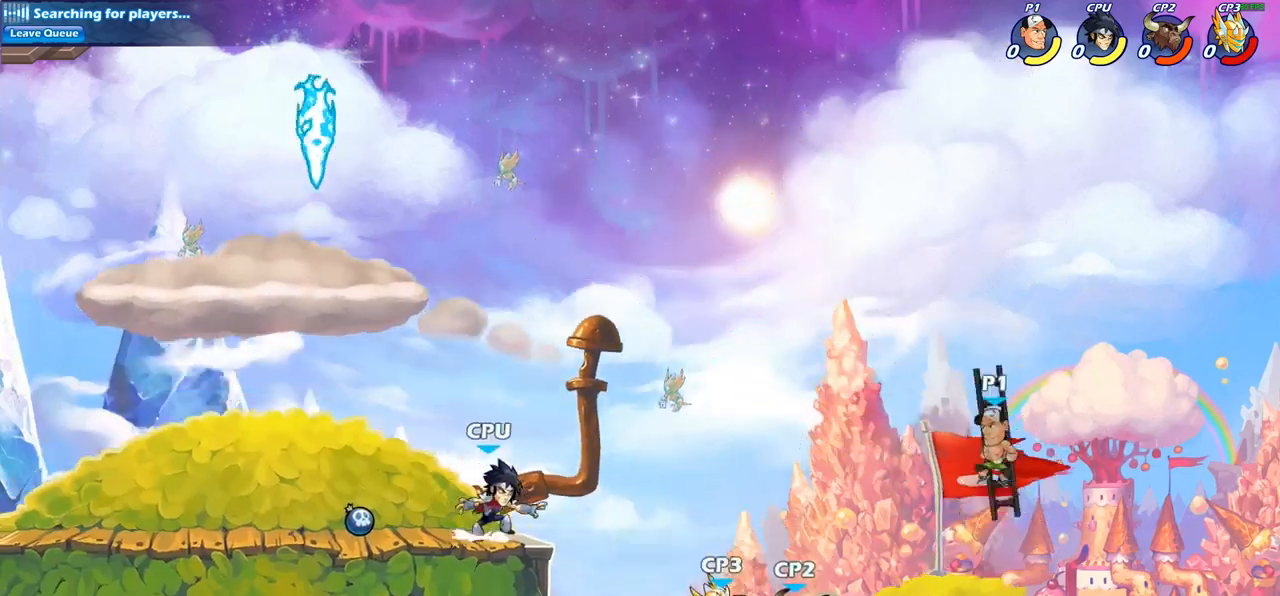
{"buttons": [], "left_stick": "center", "right_stick": "center", "events": [[250, "R2", "down"], [333, "SQUARE", "down"], [350, "R2", "up"], [417, "SQUARE", "up"], [467, "left_stick", "center"]]}
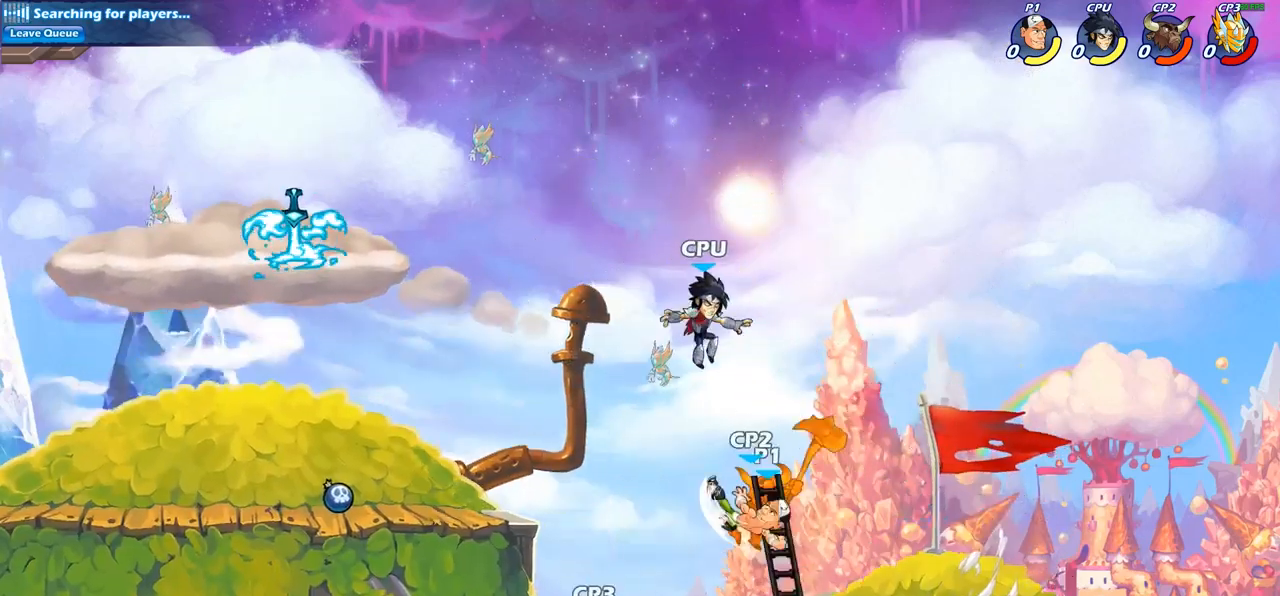
{"buttons": [], "left_stick": "center", "right_stick": "center", "events": []}
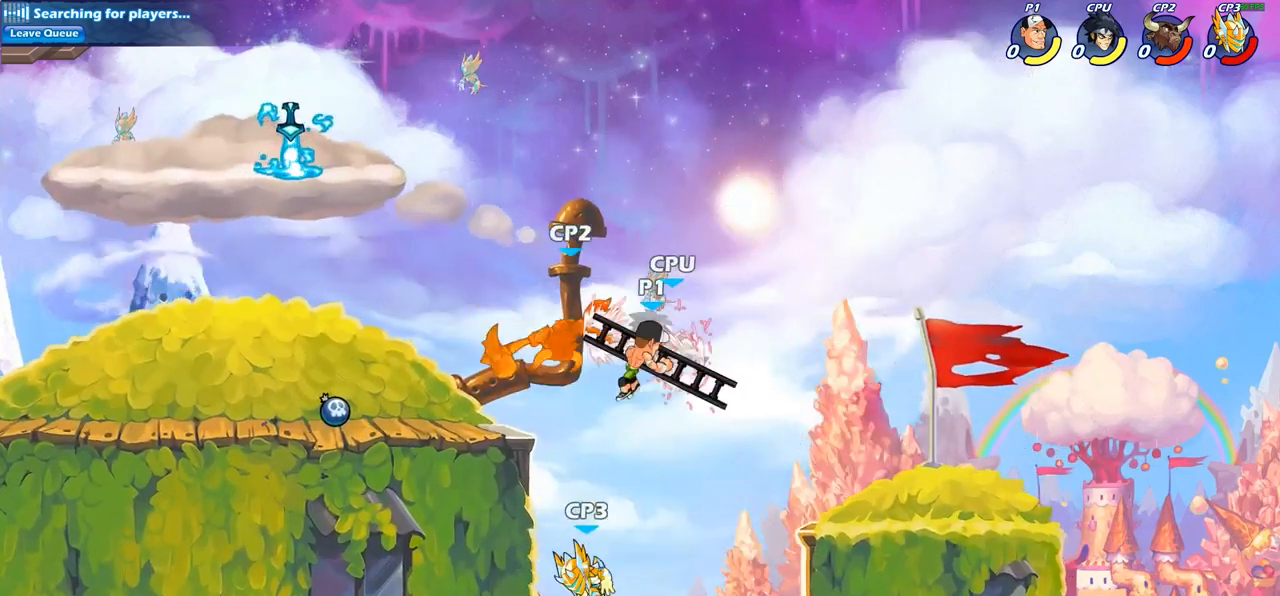
{"buttons": [], "left_stick": "center", "right_stick": "center", "events": [[133, "R2", "down"], [150, "left_stick", "down"], [183, "SQUARE", "down"], [233, "R2", "up"], [267, "SQUARE", "up"], [283, "left_stick", "center"]]}
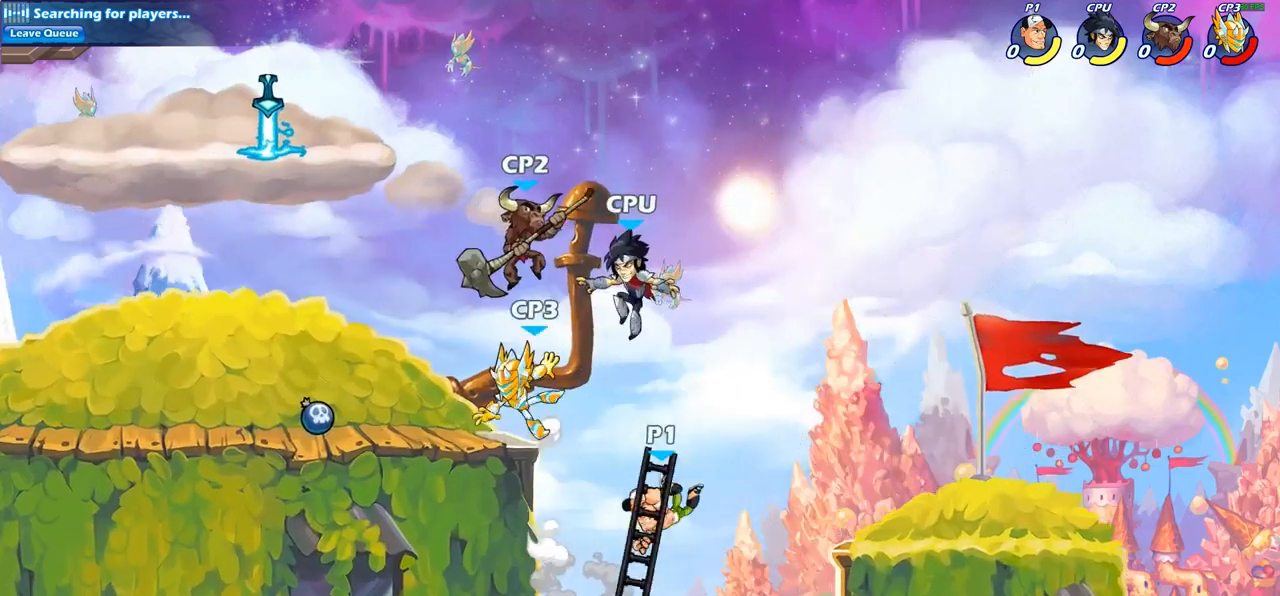
{"buttons": ["CIRCLE"], "left_stick": "up", "right_stick": "center", "events": [[217, "left_stick", "up-left"], [267, "CROSS", "down"], [333, "CIRCLE", "down"], [350, "CROSS", "up"], [400, "left_stick", "up"]]}
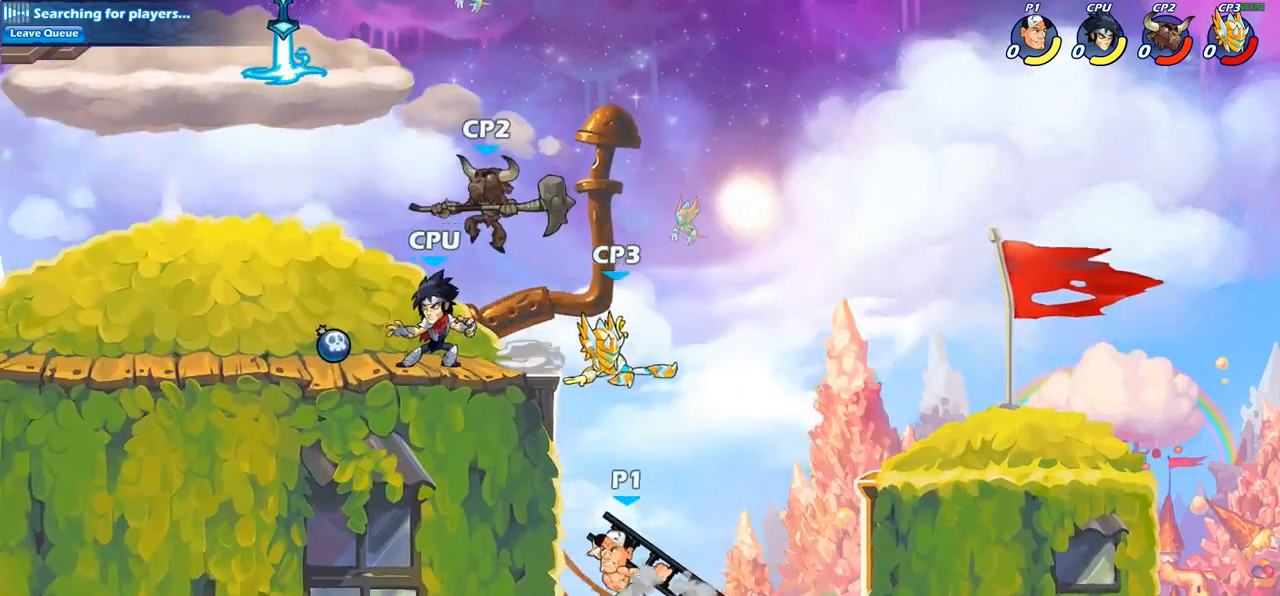
{"buttons": [], "left_stick": "up-left", "right_stick": "center", "events": [[83, "left_stick", "up-left"], [417, "CIRCLE", "up"]]}
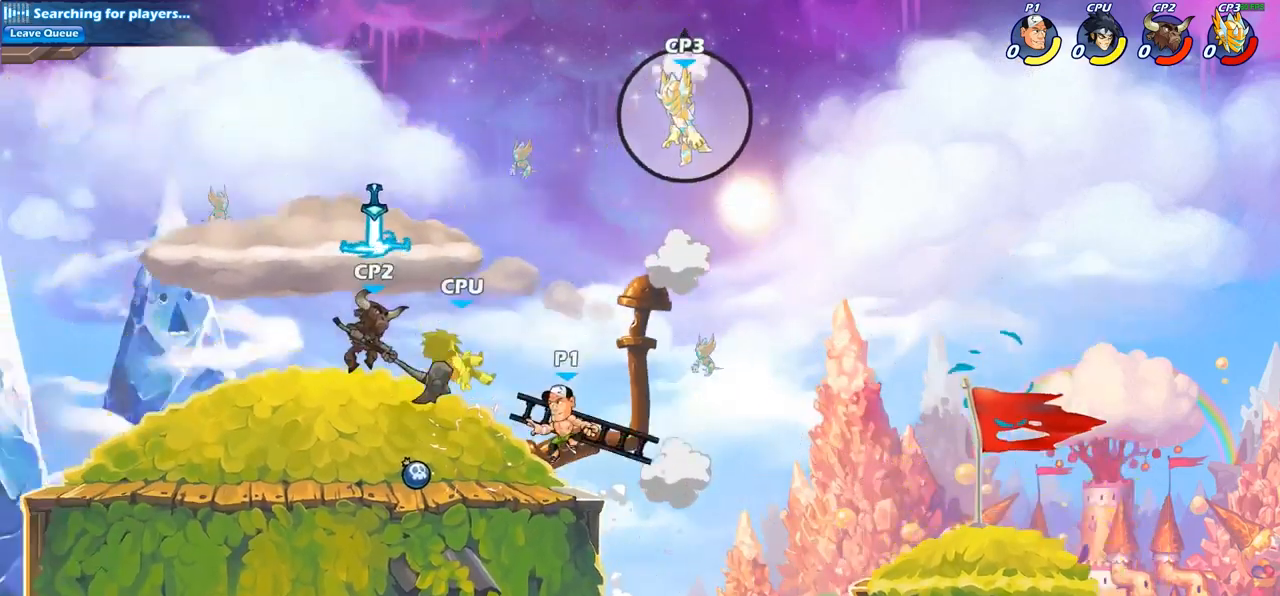
{"buttons": ["R2"], "left_stick": "left", "right_stick": "center", "events": [[117, "left_stick", "down-left"], [400, "left_stick", "left"], [483, "R2", "down"]]}
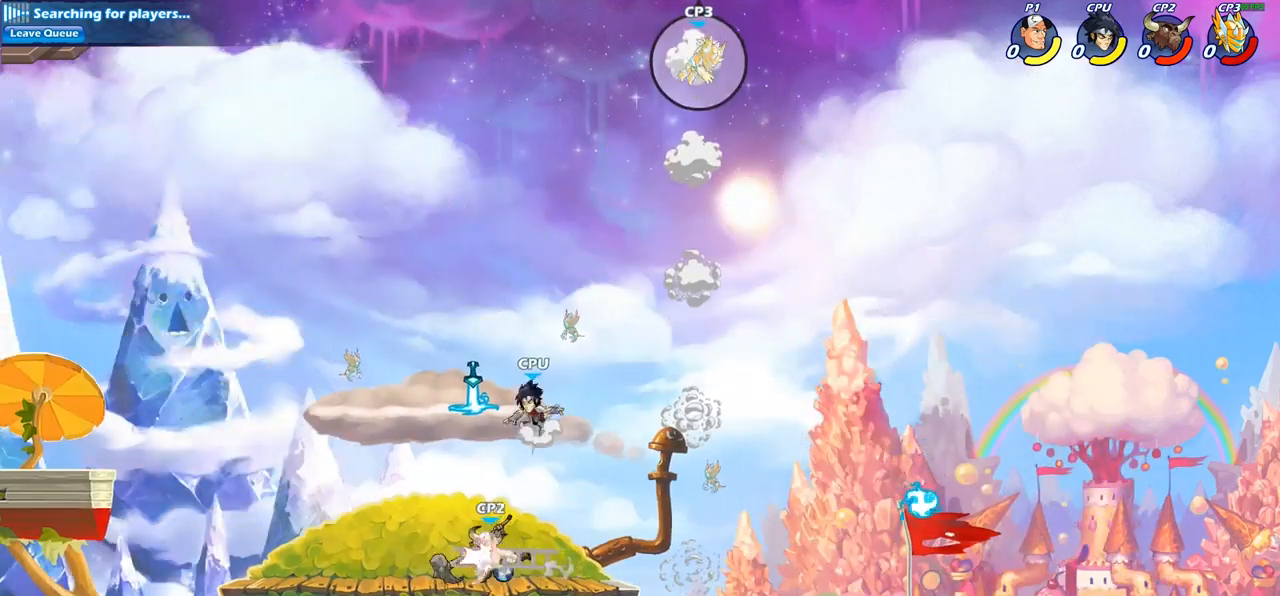
{"buttons": [], "left_stick": "center", "right_stick": "center", "events": [[83, "R2", "up"], [100, "left_stick", "right"], [167, "CIRCLE", "down"], [283, "CIRCLE", "up"], [333, "left_stick", "center"]]}
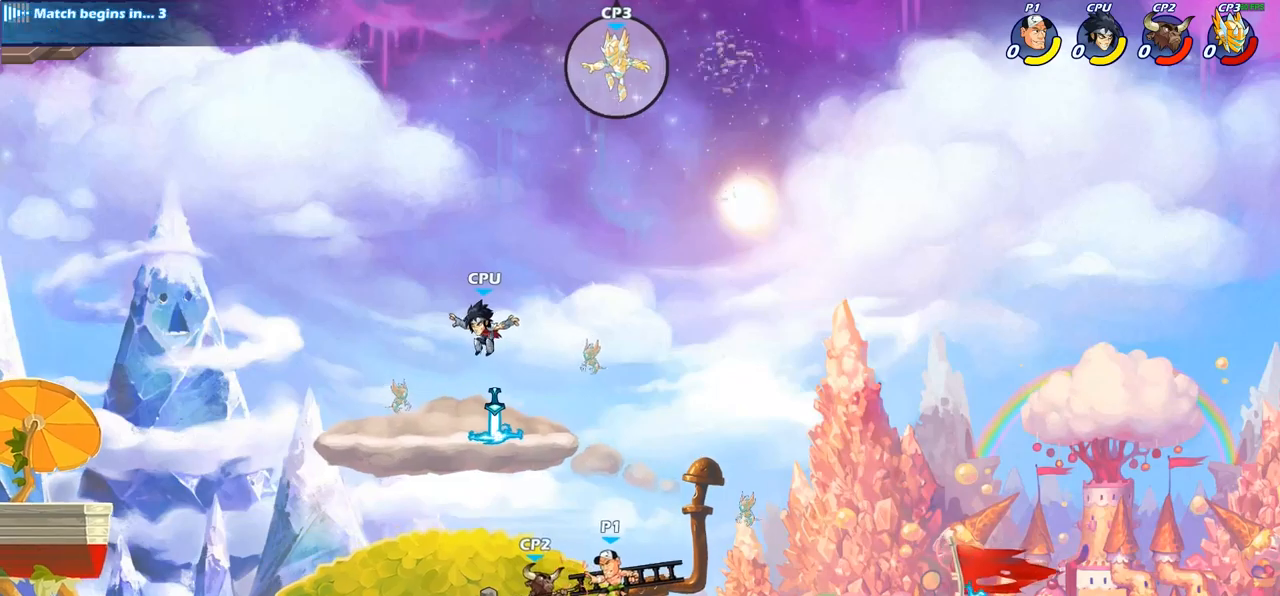
{"buttons": [], "left_stick": "right", "right_stick": "center", "events": [[483, "left_stick", "right"]]}
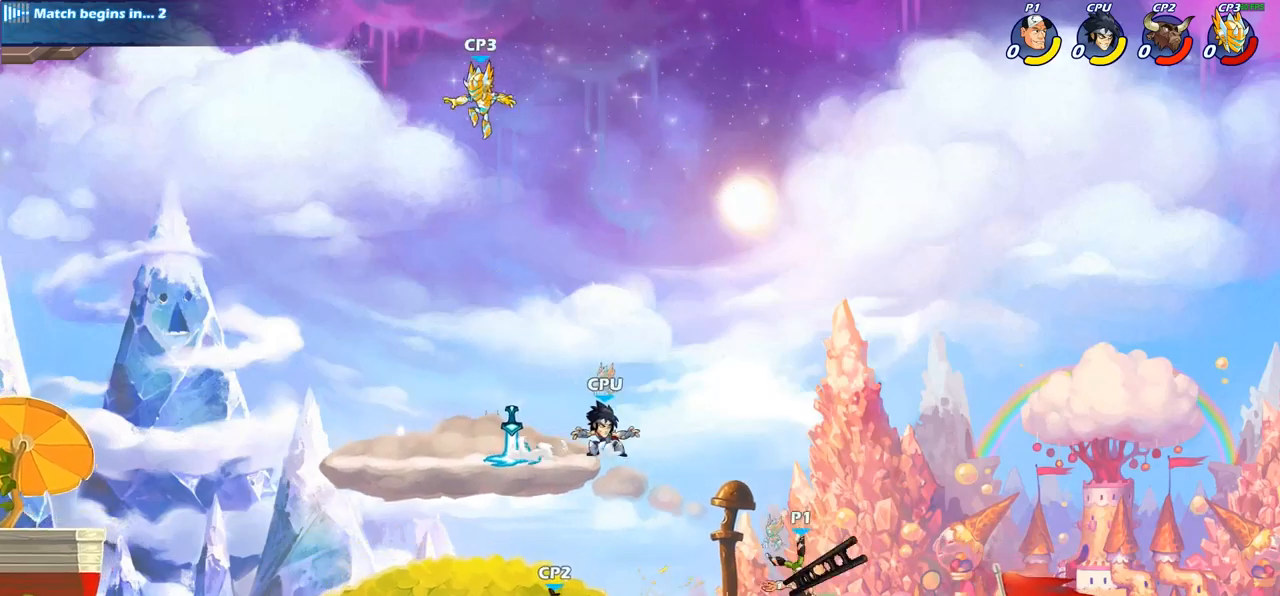
{"buttons": [], "left_stick": "left", "right_stick": "center", "events": [[233, "CROSS", "down"], [333, "CROSS", "up"], [433, "left_stick", "up"], [500, "left_stick", "left"]]}
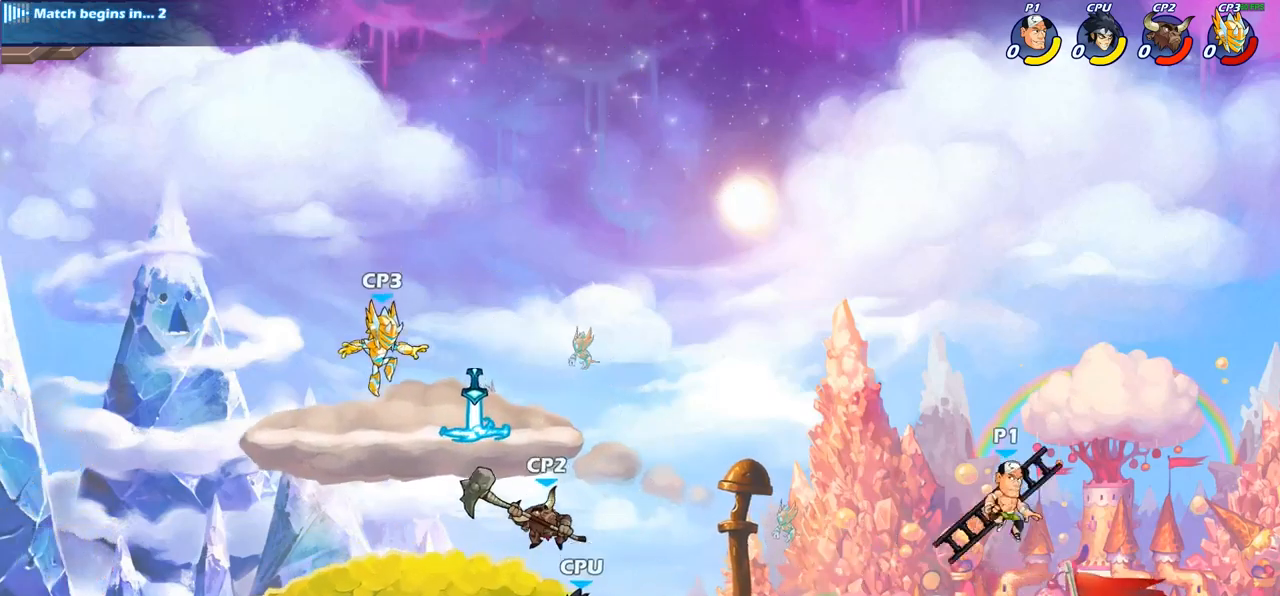
{"buttons": [], "left_stick": "center", "right_stick": "center", "events": [[117, "R1", "down"], [200, "R1", "up"], [233, "left_stick", "center"]]}
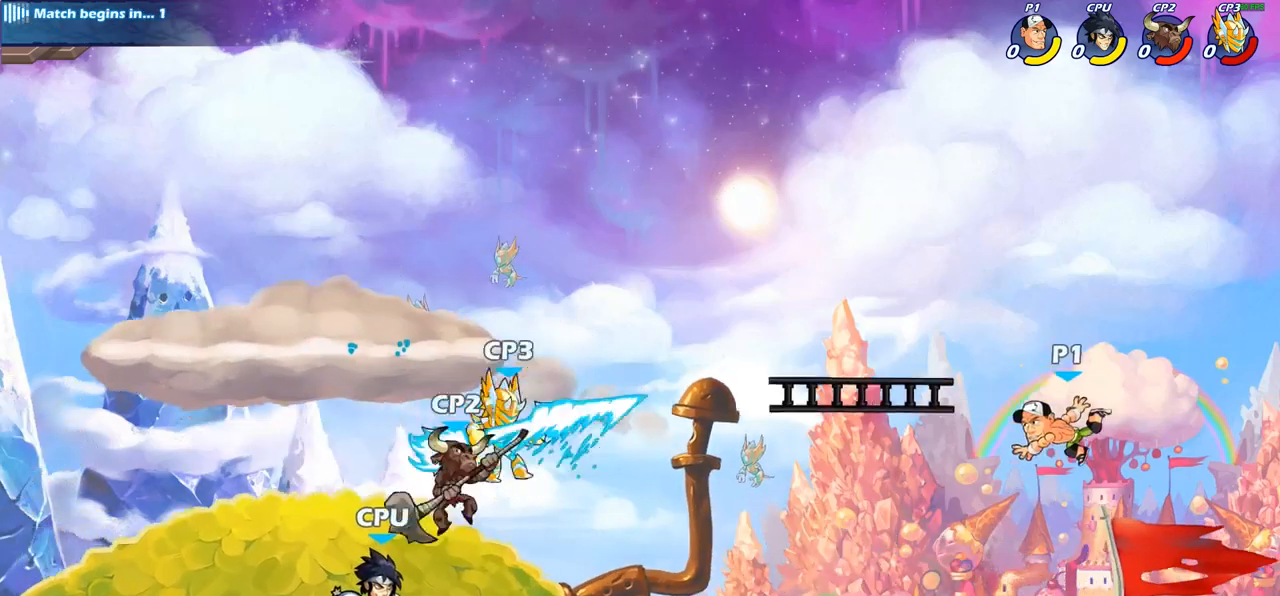
{"buttons": [], "left_stick": "center", "right_stick": "center", "events": [[150, "left_stick", "down"], [267, "left_stick", "center"], [367, "R1", "down"], [467, "R1", "up"]]}
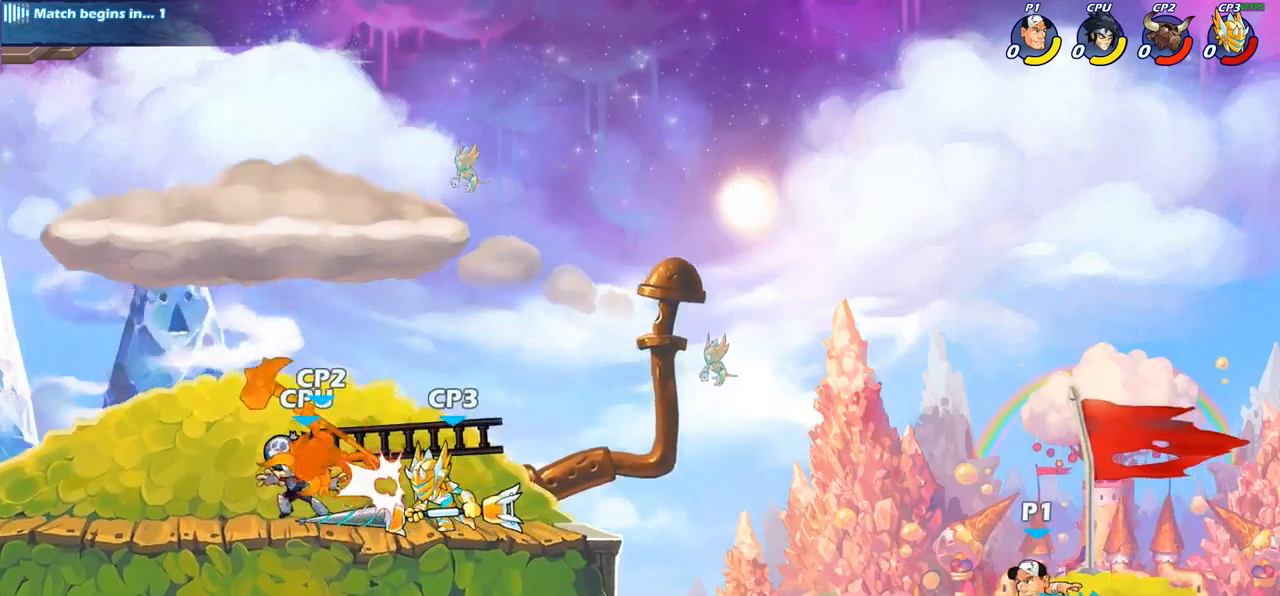
{"buttons": [], "left_stick": "center", "right_stick": "center", "events": [[17, "left_stick", "left"], [83, "R2", "down"], [167, "CIRCLE", "down"], [167, "R2", "up"], [167, "left_stick", "center"], [317, "CIRCLE", "up"]]}
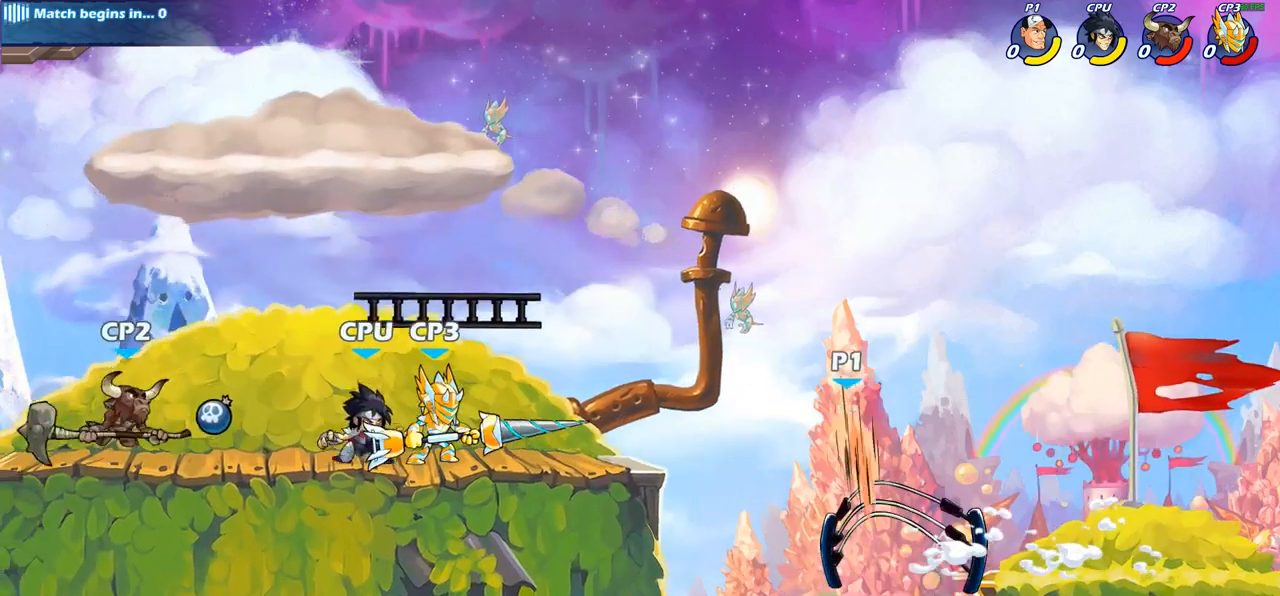
{"buttons": [], "left_stick": "center", "right_stick": "center", "events": []}
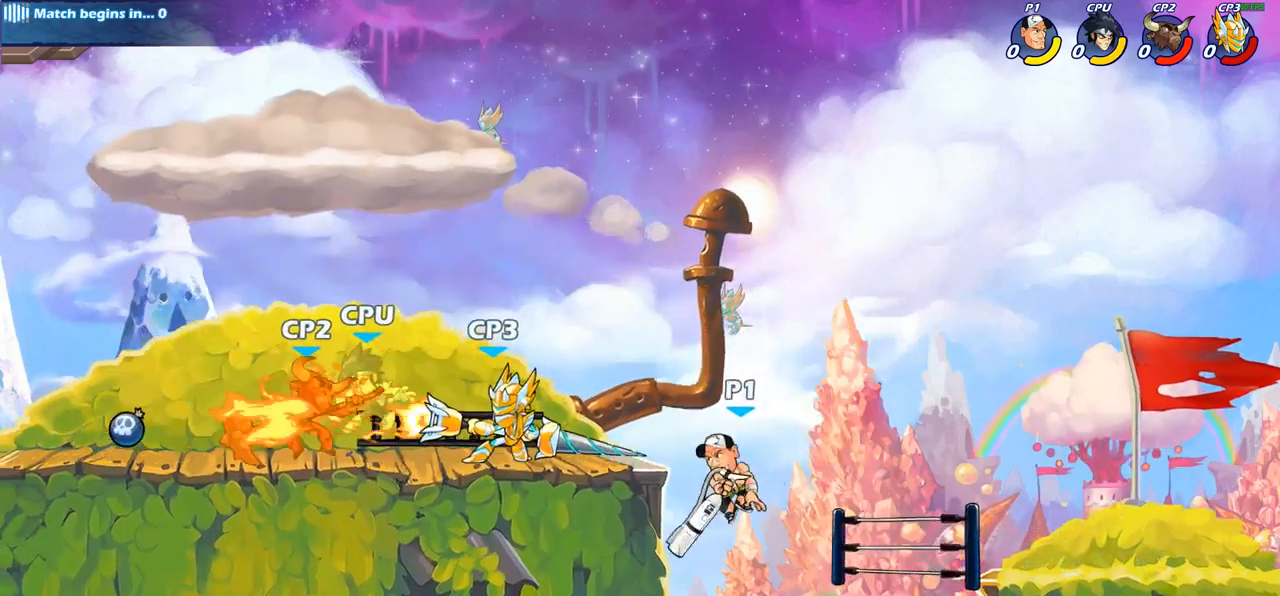
{"buttons": [], "left_stick": "up-left", "right_stick": "center", "events": [[150, "CROSS", "down"], [167, "left_stick", "up-left"], [233, "CIRCLE", "down"], [233, "CROSS", "up"], [350, "CIRCLE", "up"]]}
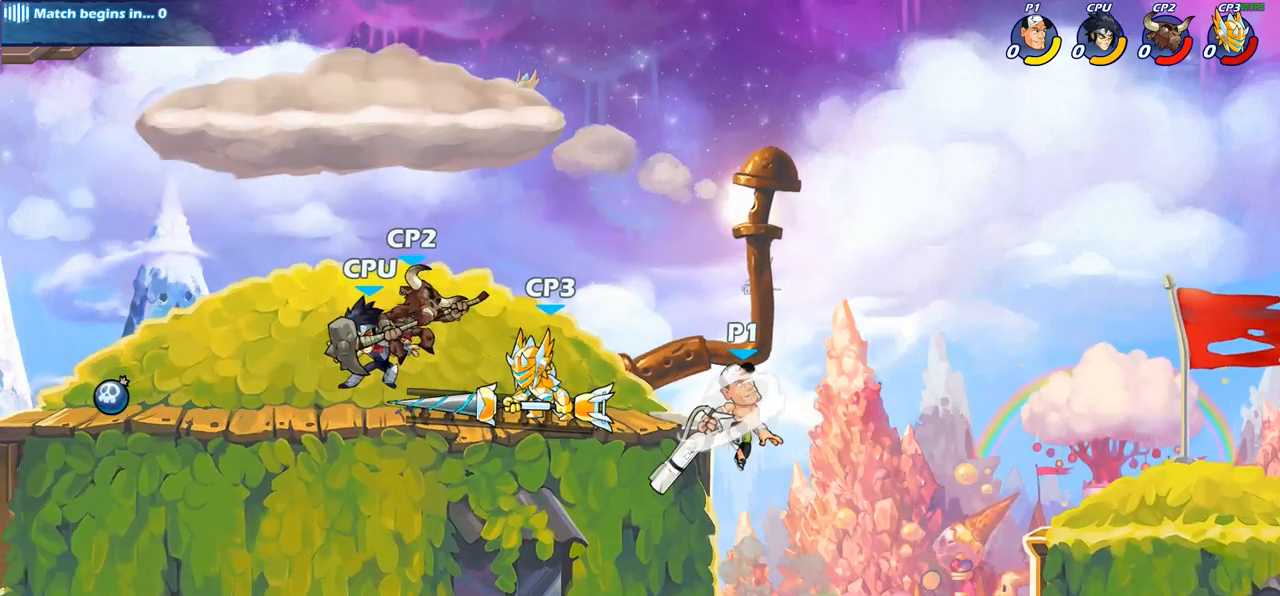
{"buttons": [], "left_stick": "center", "right_stick": "center", "events": [[300, "left_stick", "center"]]}